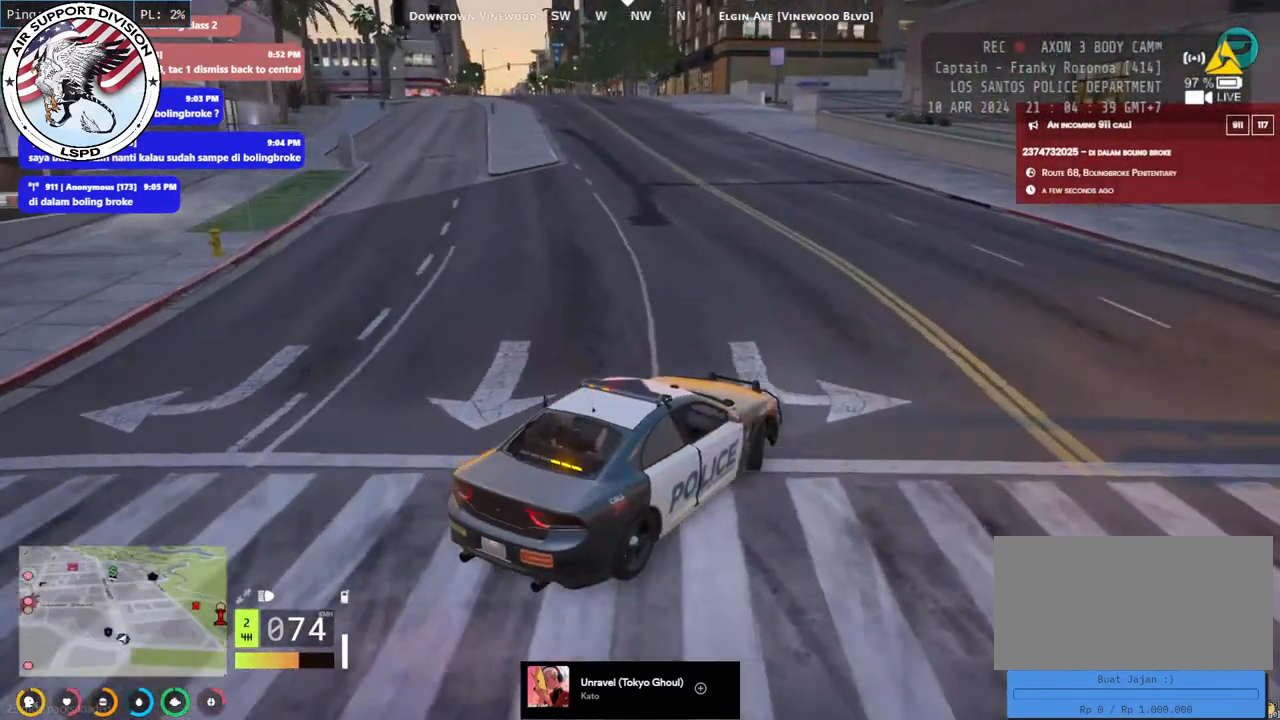
Gameplay with keyboard and mouse; each line is a JSON object with the keys and mouse buttons held at the frame after it. "events" lists presses ("down") and releases ("up") of "a", "ctrl", "d", "e", "q", "s", "shift", "space", "w", "mouse_left", "mouse_wheel", "mouse_right", "mouse_mb4" and "mouse_mb5" between this image and that frame as [ms after this image, input, new state], when the widget could be followed in between. "mouse_left", "mouse_wheel", "mouse_right", "mouse_mb4", "mouse_mb5" = the "left", "wheel", "right", "mb4", "mb5" buttons of the "mouse" list. No other keys are recorded. "wheel" means that the mouse wheel is clicked or scrolled. Mouse movement is not recorded.
{"keys": [], "mouse": ["mb4"], "events": []}
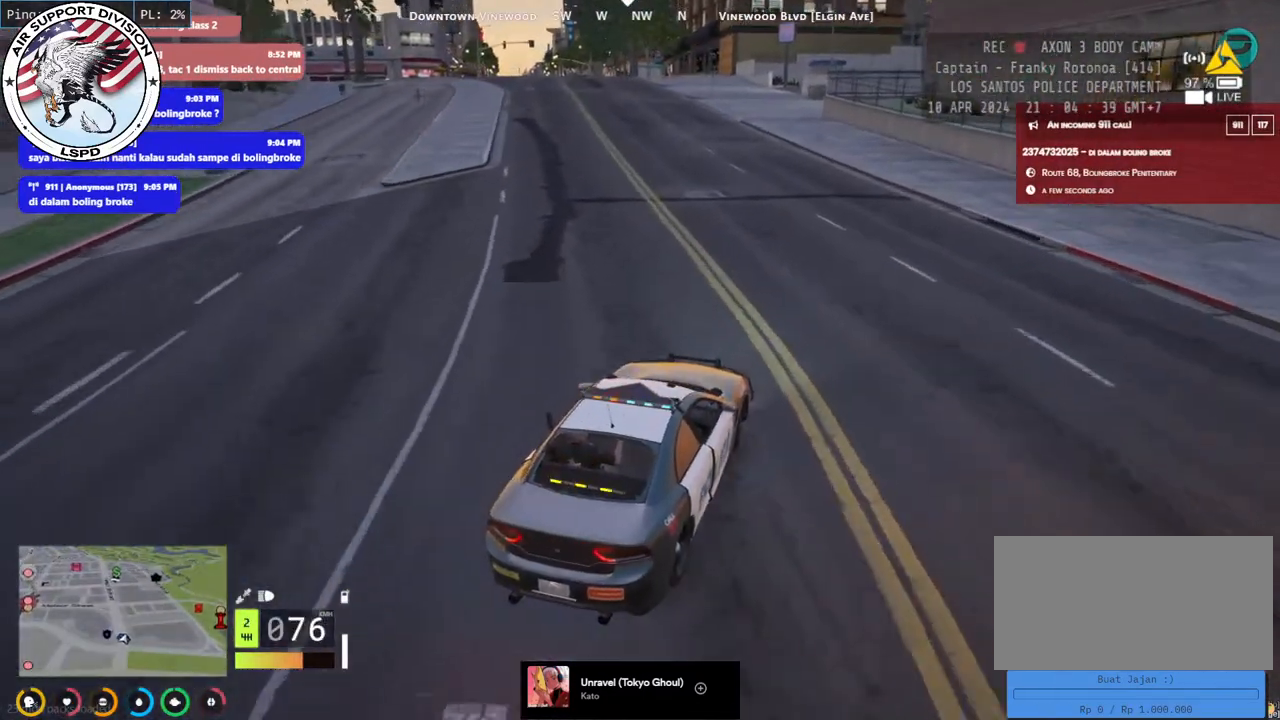
{"keys": [], "mouse": [], "events": [[267, "mouse_mb4", "up"]]}
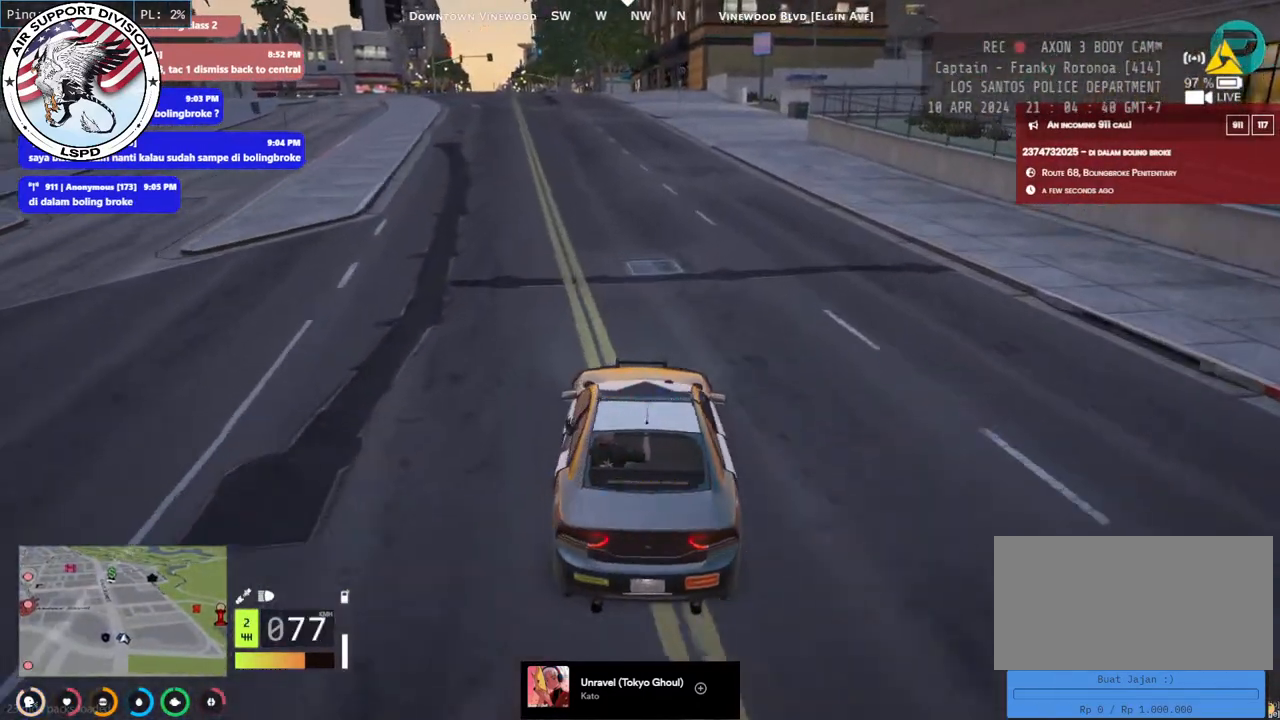
{"keys": [], "mouse": [], "events": []}
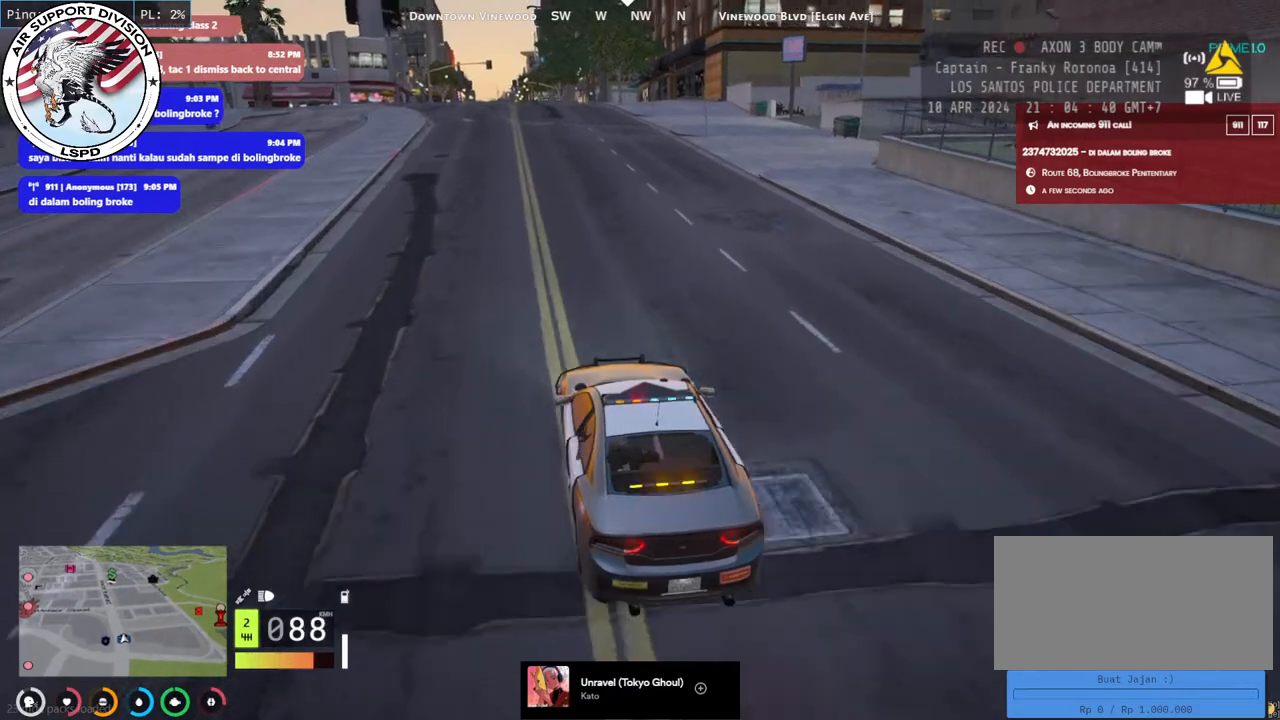
{"keys": [], "mouse": [], "events": []}
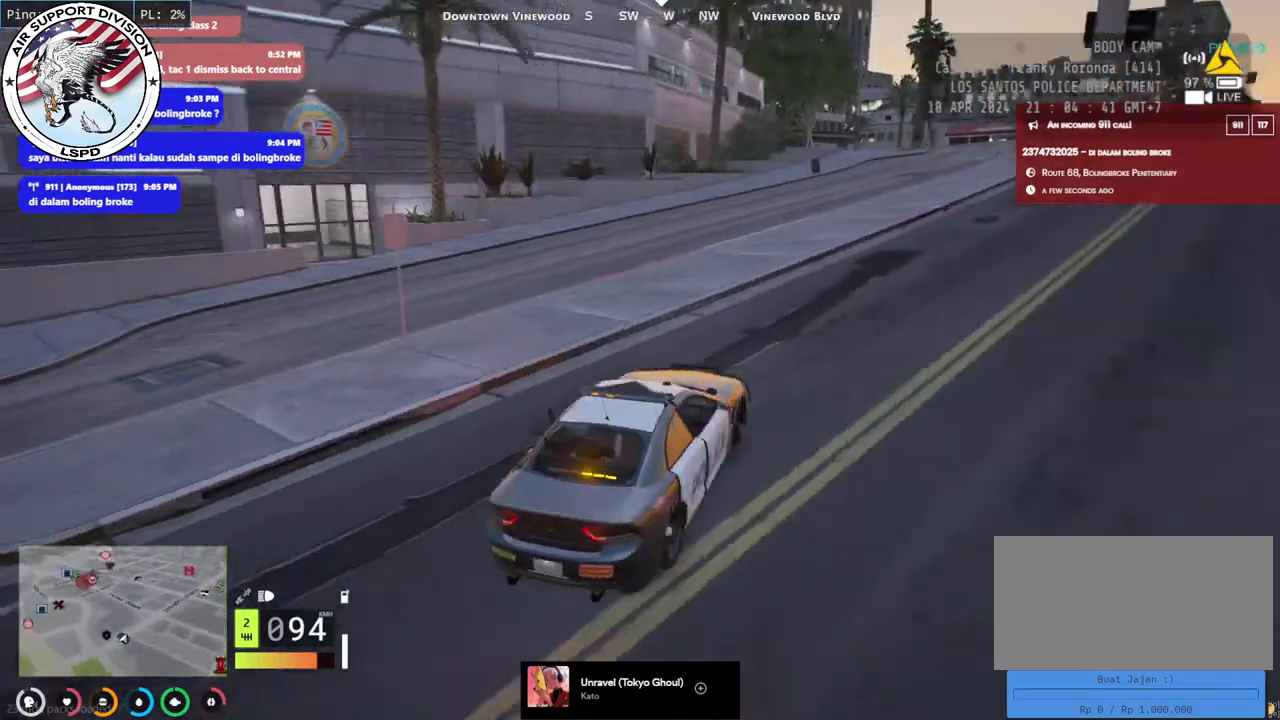
{"keys": [], "mouse": [], "events": []}
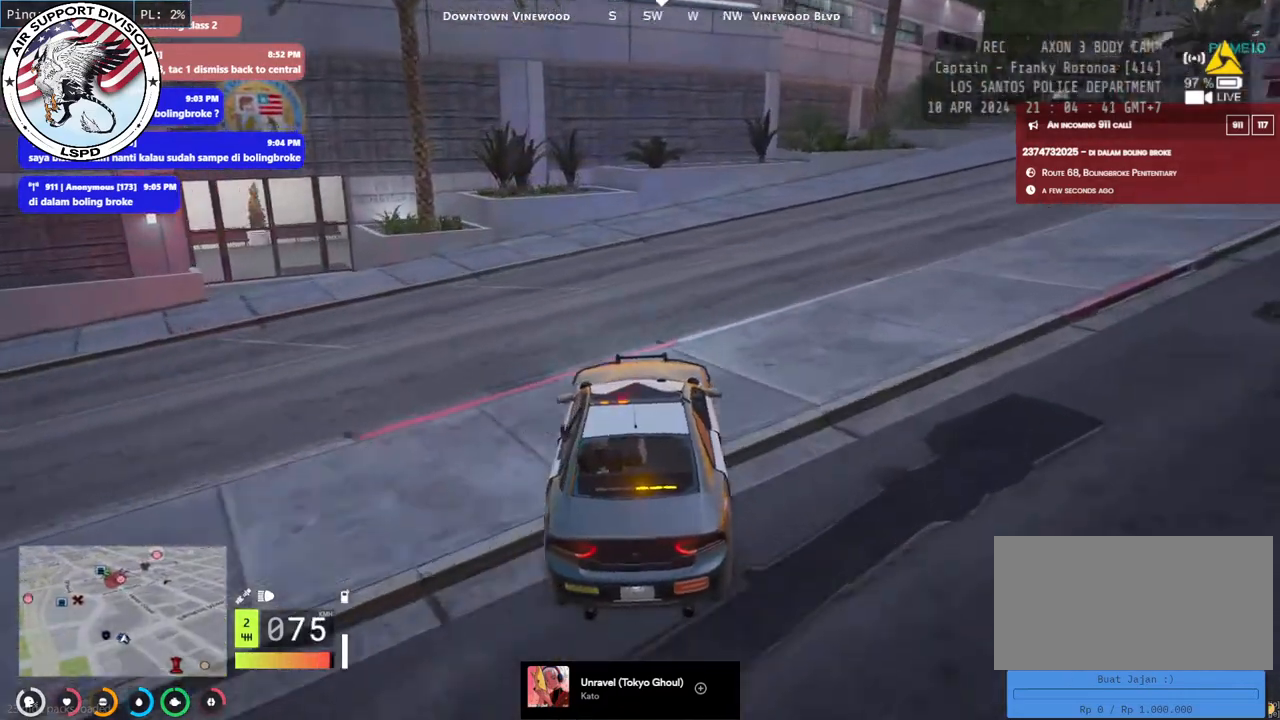
{"keys": [], "mouse": [], "events": []}
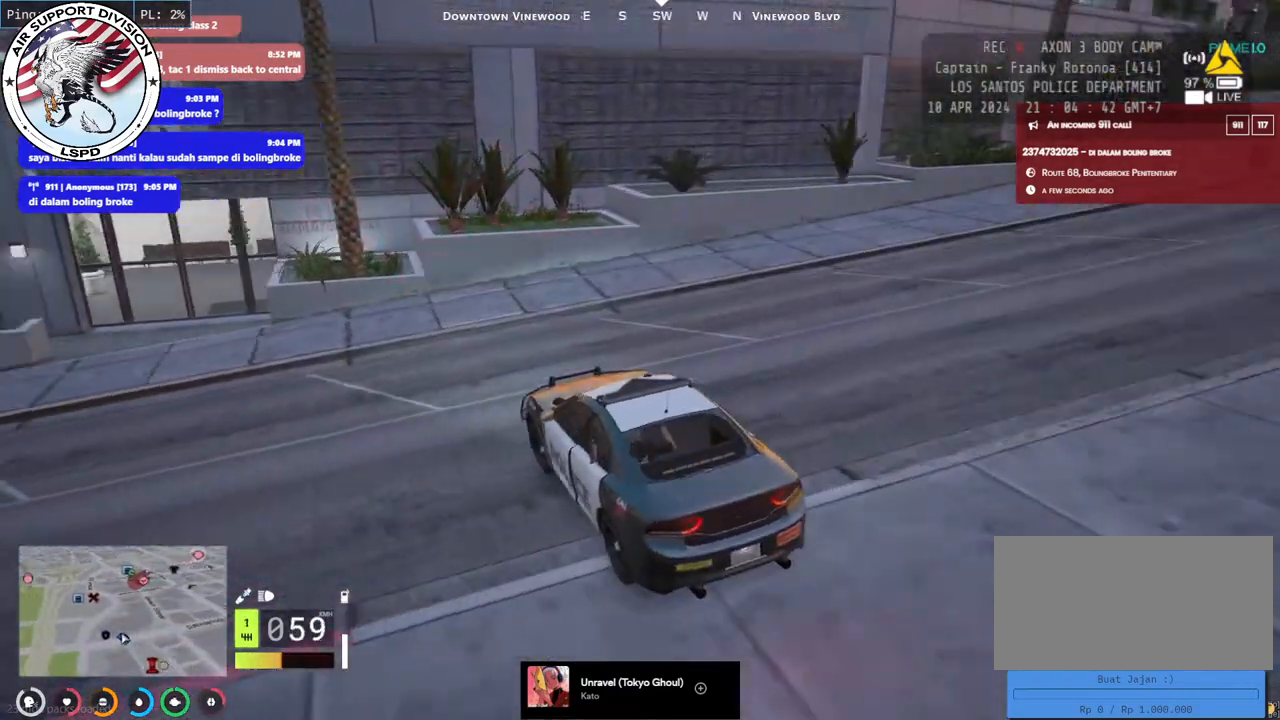
{"keys": [], "mouse": [], "events": []}
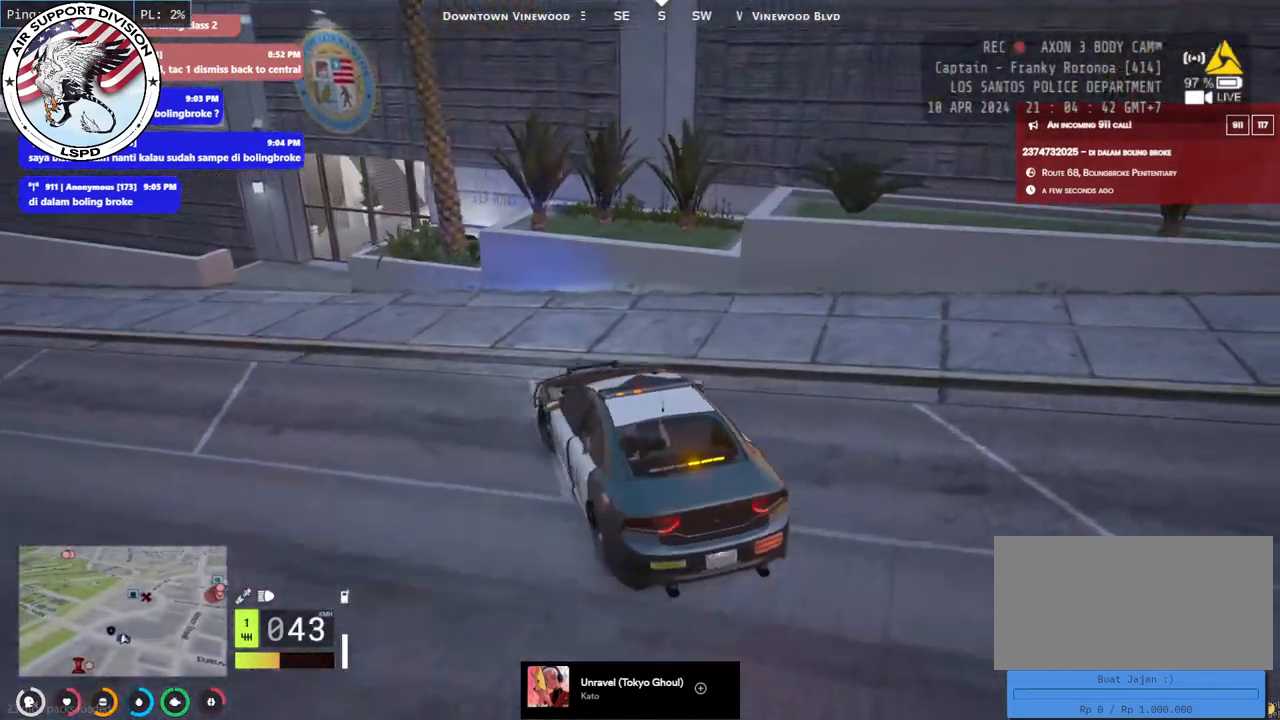
{"keys": [], "mouse": [], "events": []}
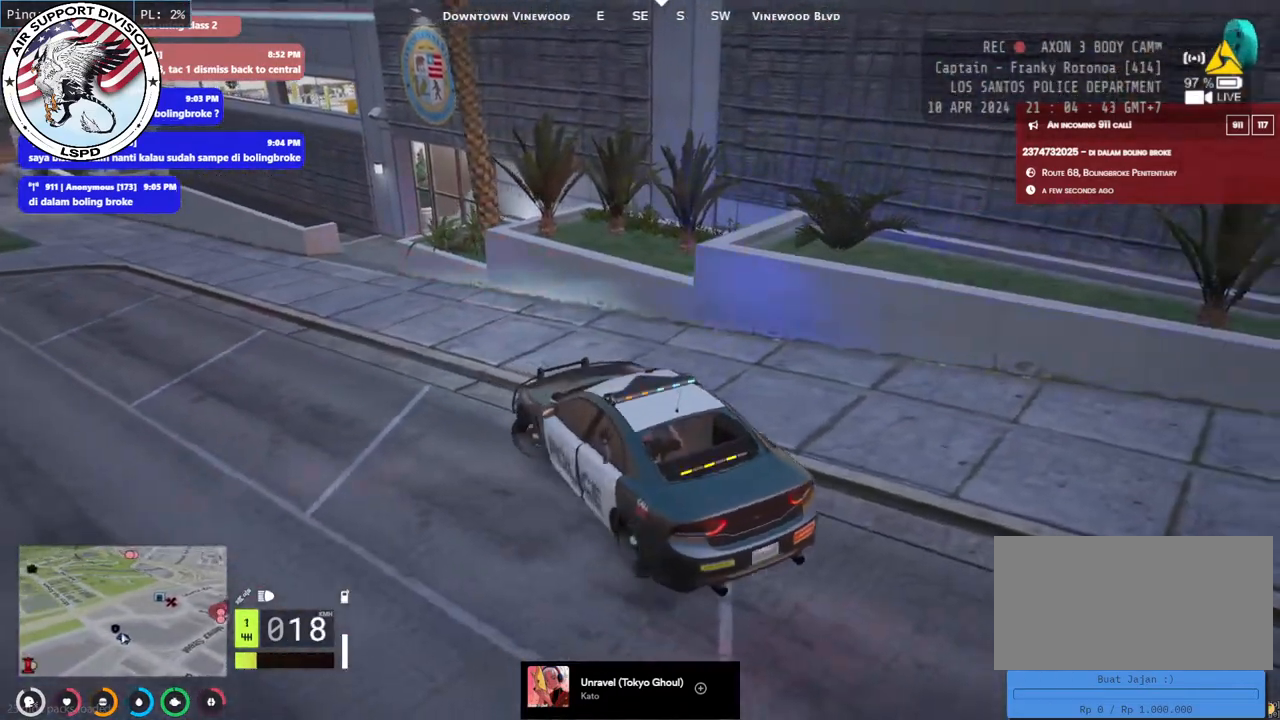
{"keys": [], "mouse": [], "events": []}
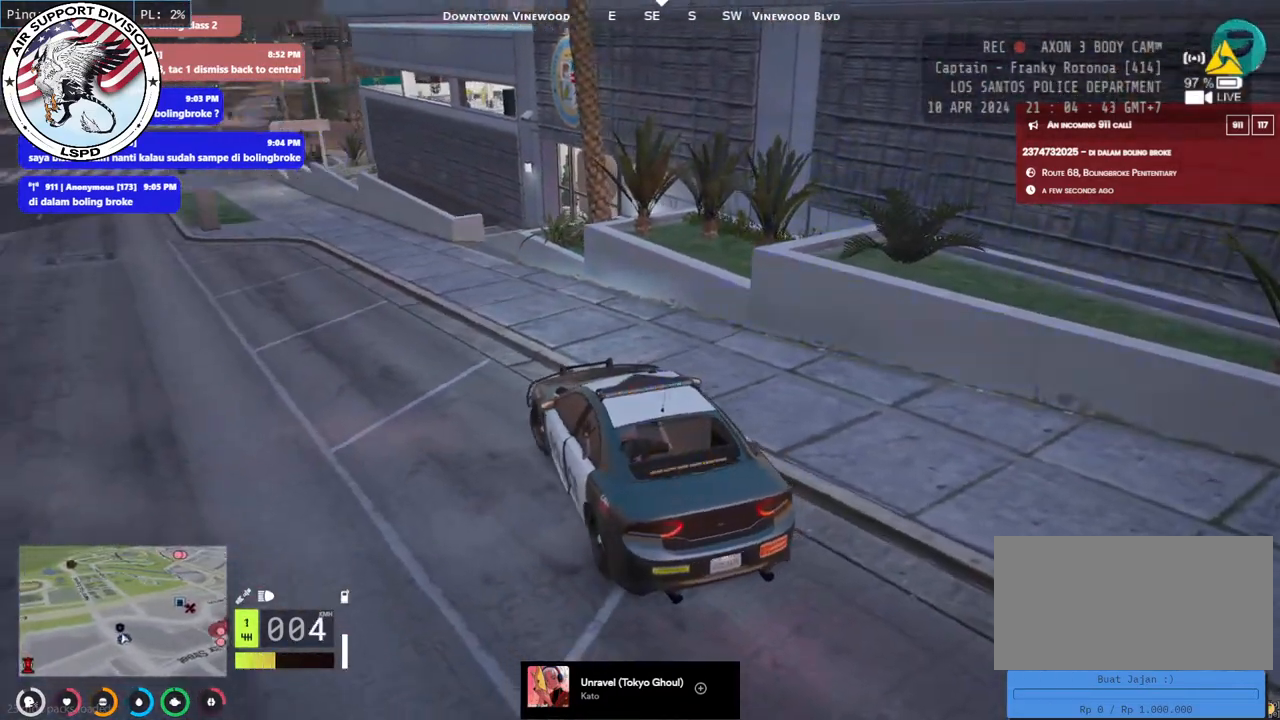
{"keys": [], "mouse": [], "events": []}
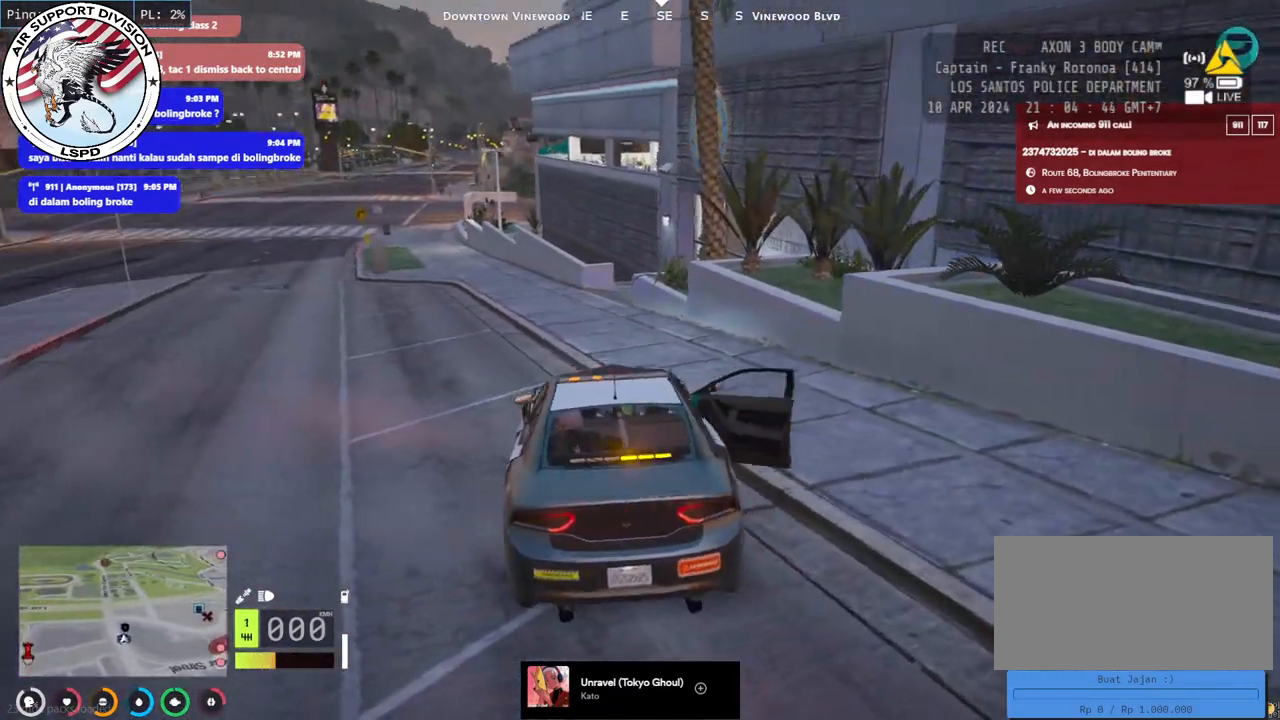
{"keys": ["d", "shift", "w"], "mouse": [], "events": [[400, "d", "down"], [450, "shift", "down"], [500, "w", "down"]]}
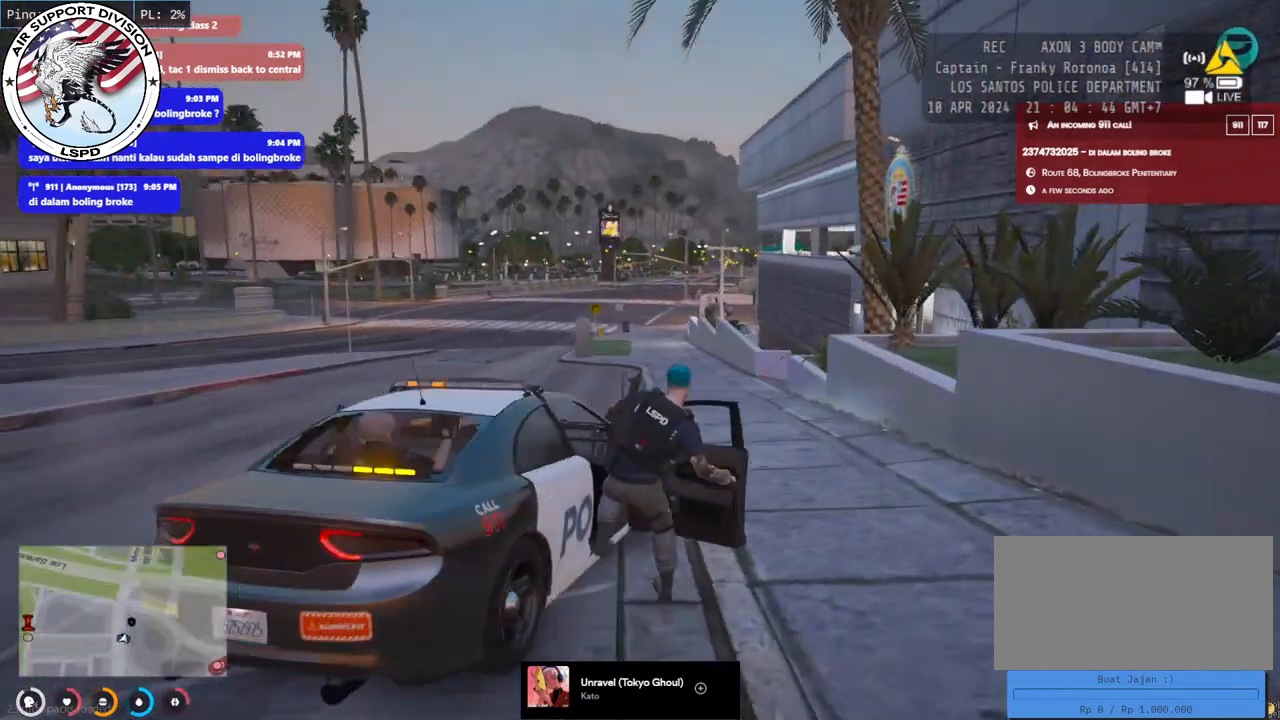
{"keys": ["d", "shift", "w"], "mouse": [], "events": []}
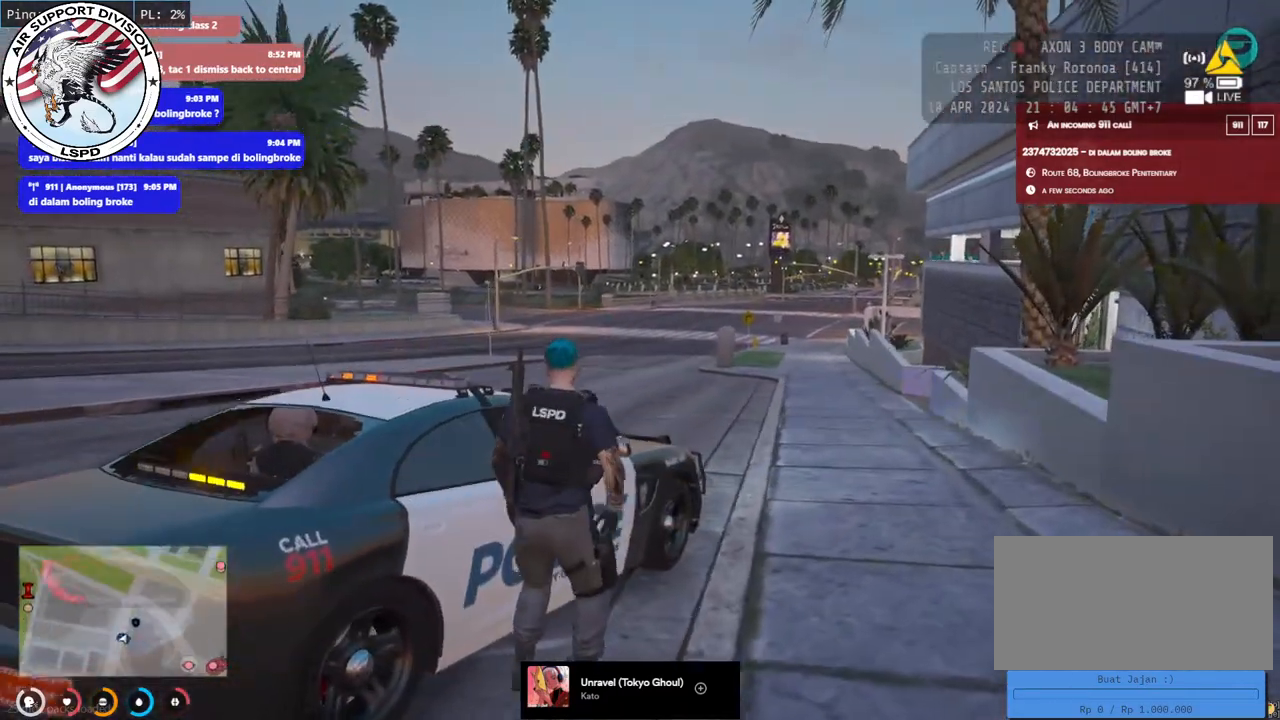
{"keys": ["shift", "w"], "mouse": [], "events": [[400, "d", "up"]]}
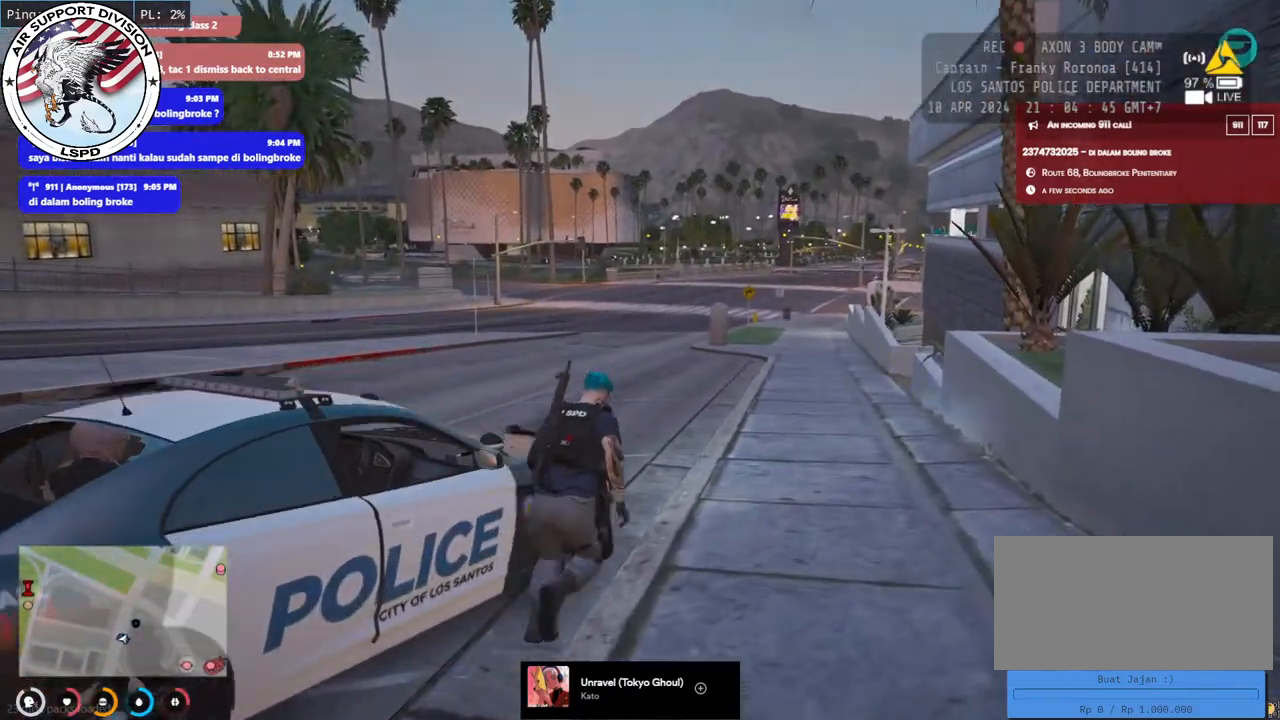
{"keys": ["shift", "w"], "mouse": [], "events": []}
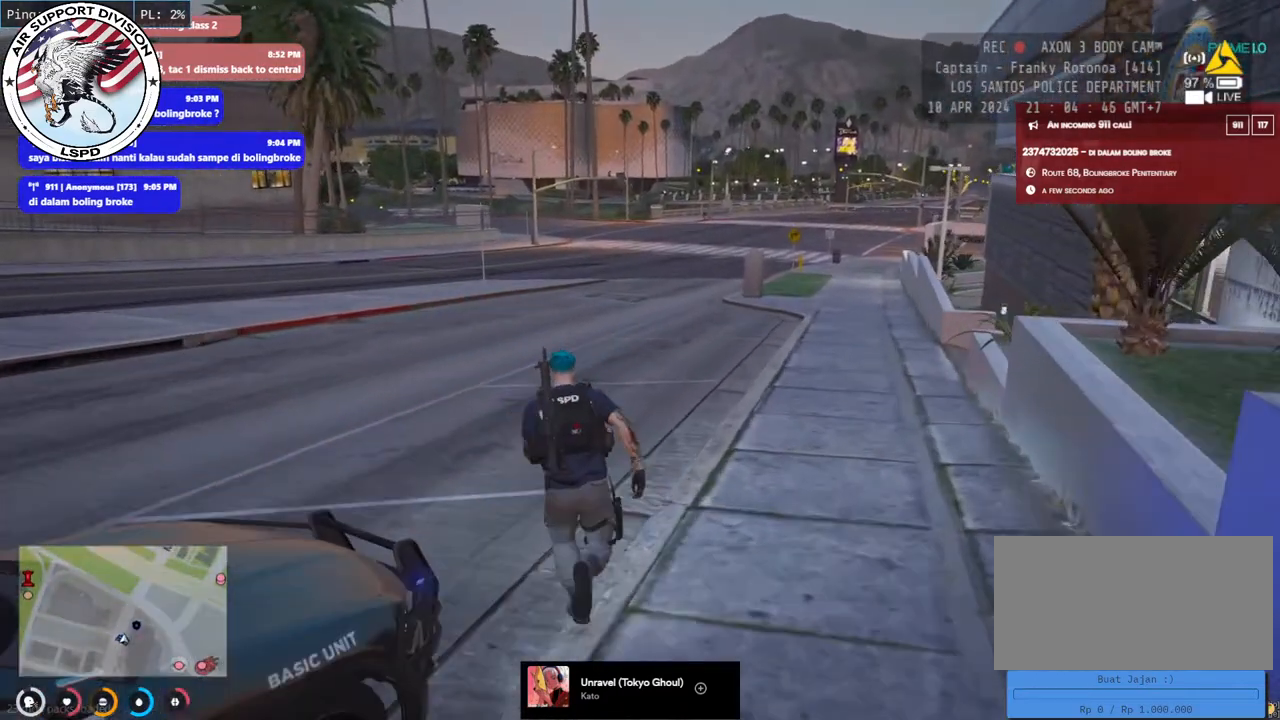
{"keys": ["w"], "mouse": [], "events": [[400, "shift", "up"]]}
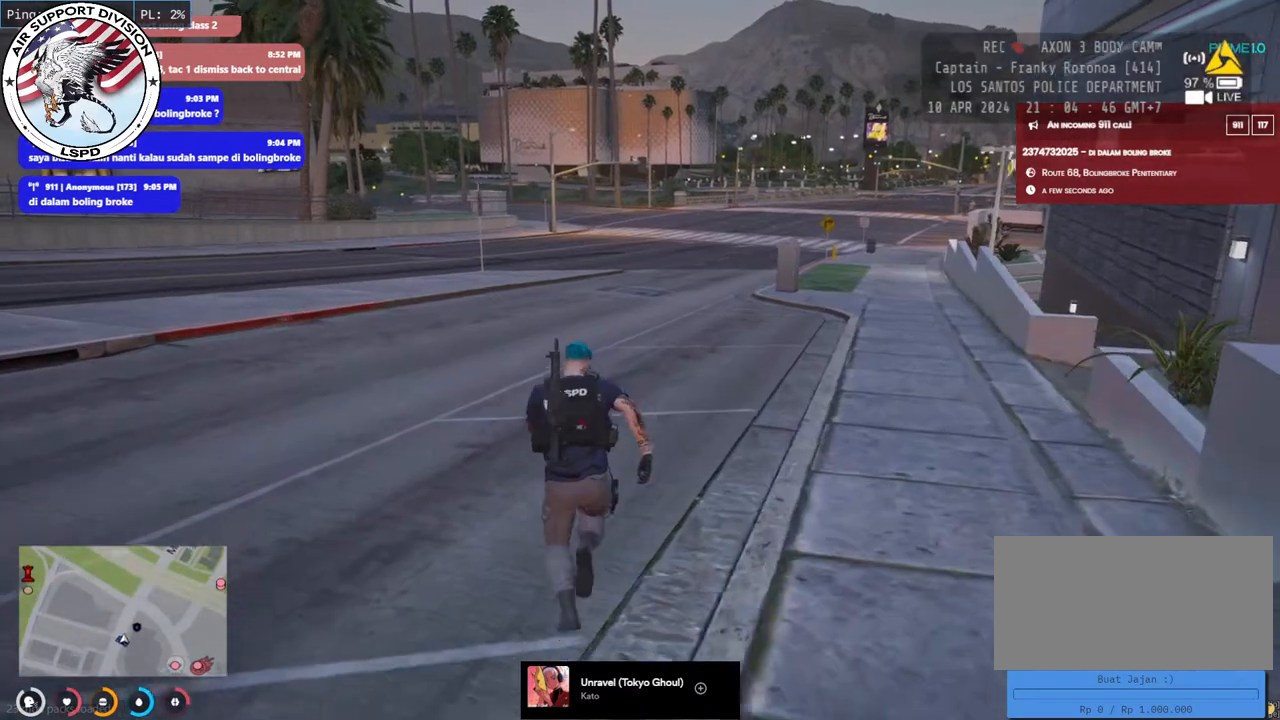
{"keys": [], "mouse": [], "events": [[367, "w", "up"]]}
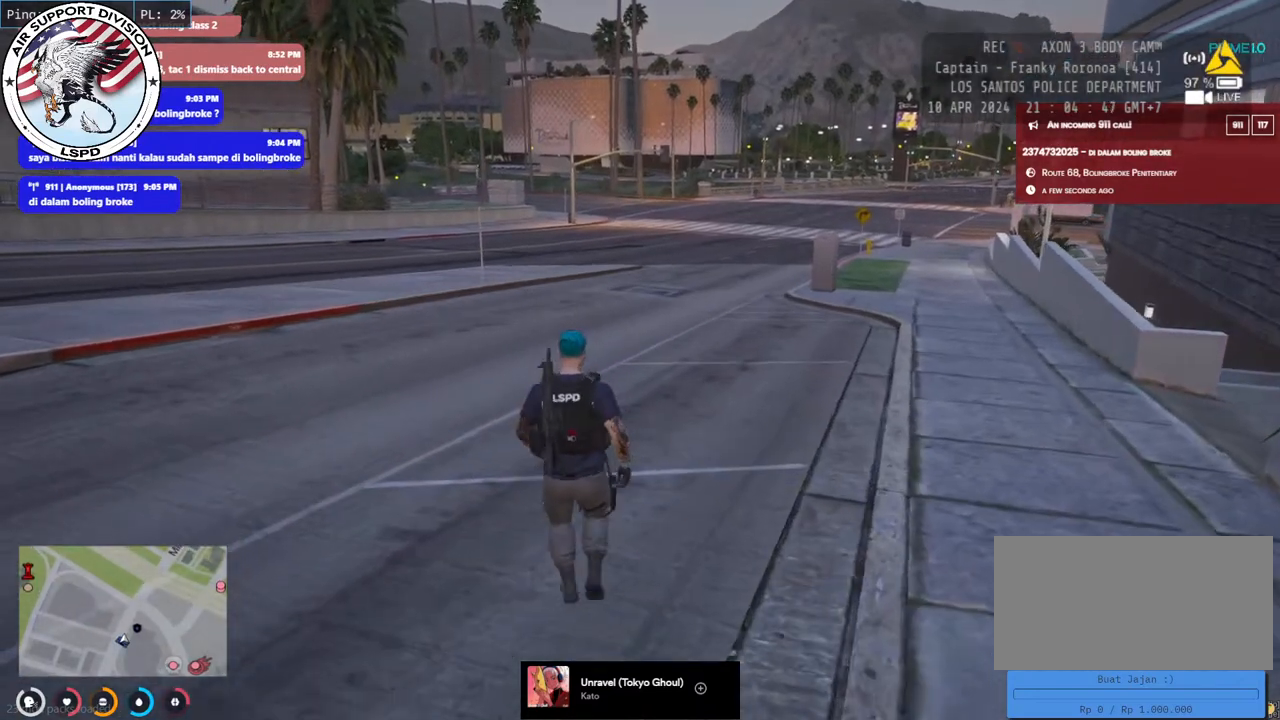
{"keys": [], "mouse": [], "events": []}
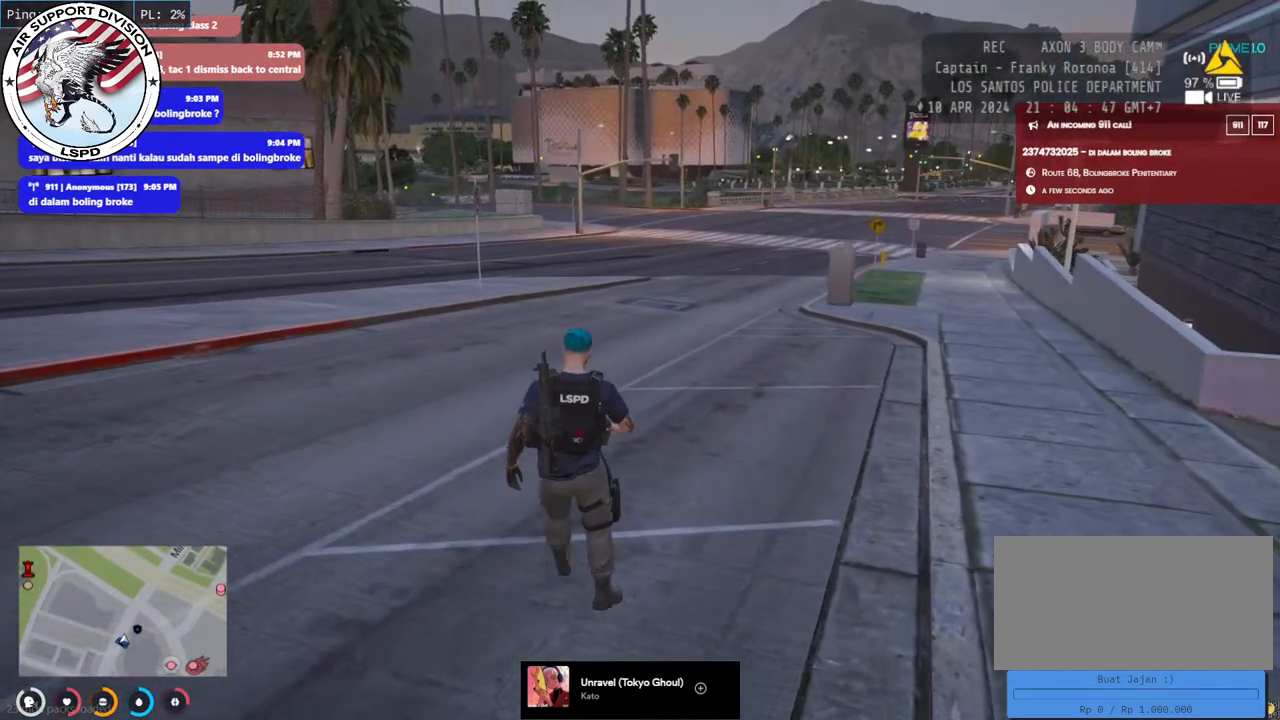
{"keys": [], "mouse": [], "events": []}
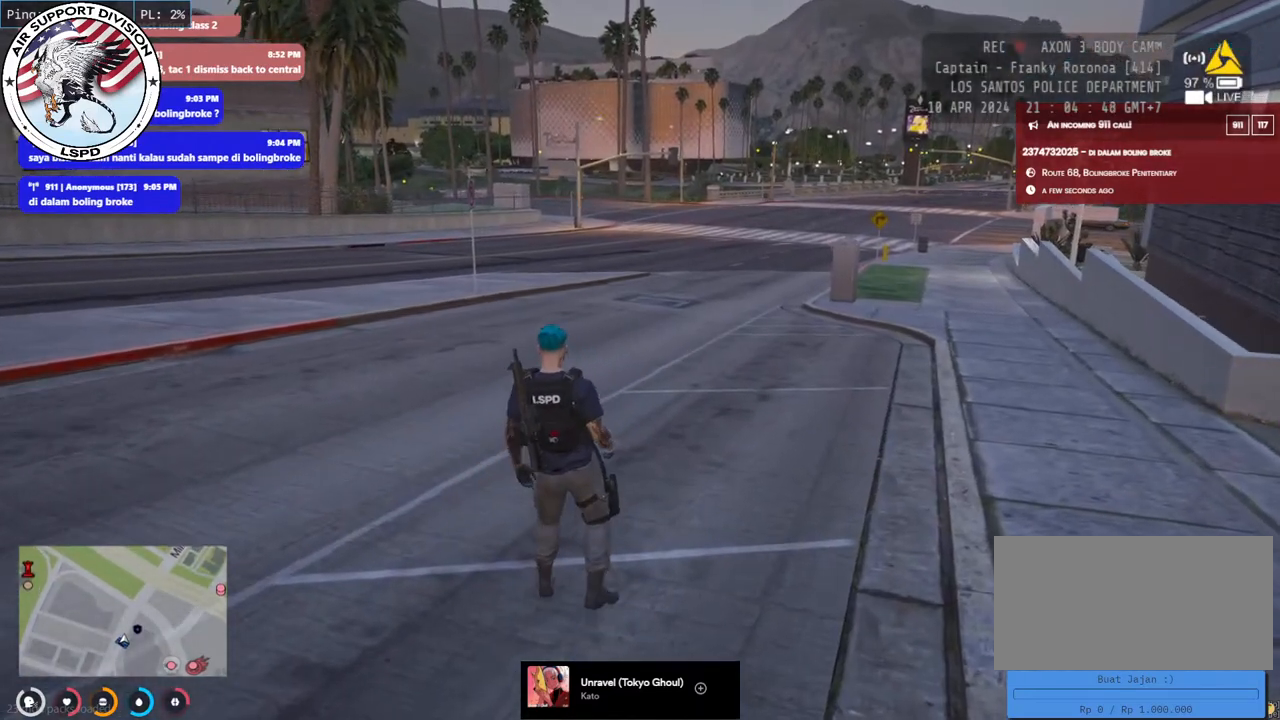
{"keys": ["q", "space"], "mouse": [], "events": [[350, "q", "down"], [467, "space", "down"]]}
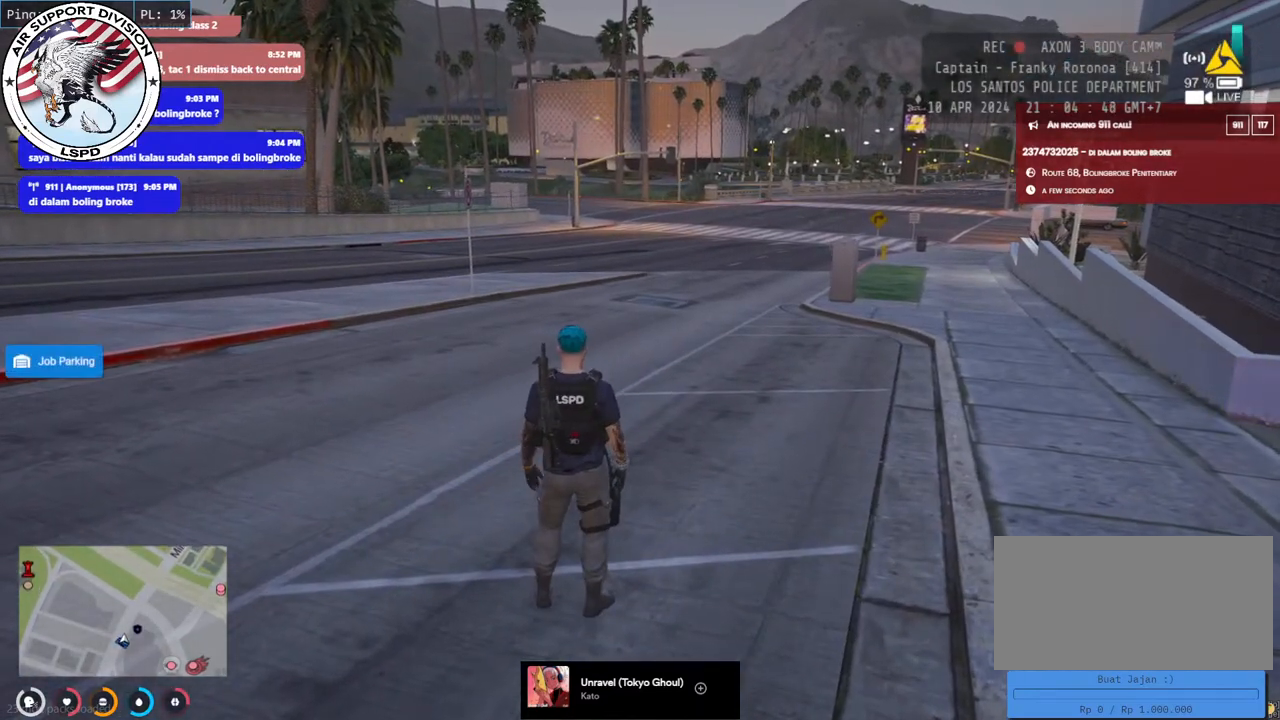
{"keys": [], "mouse": [], "events": [[200, "space", "up"], [384, "q", "up"]]}
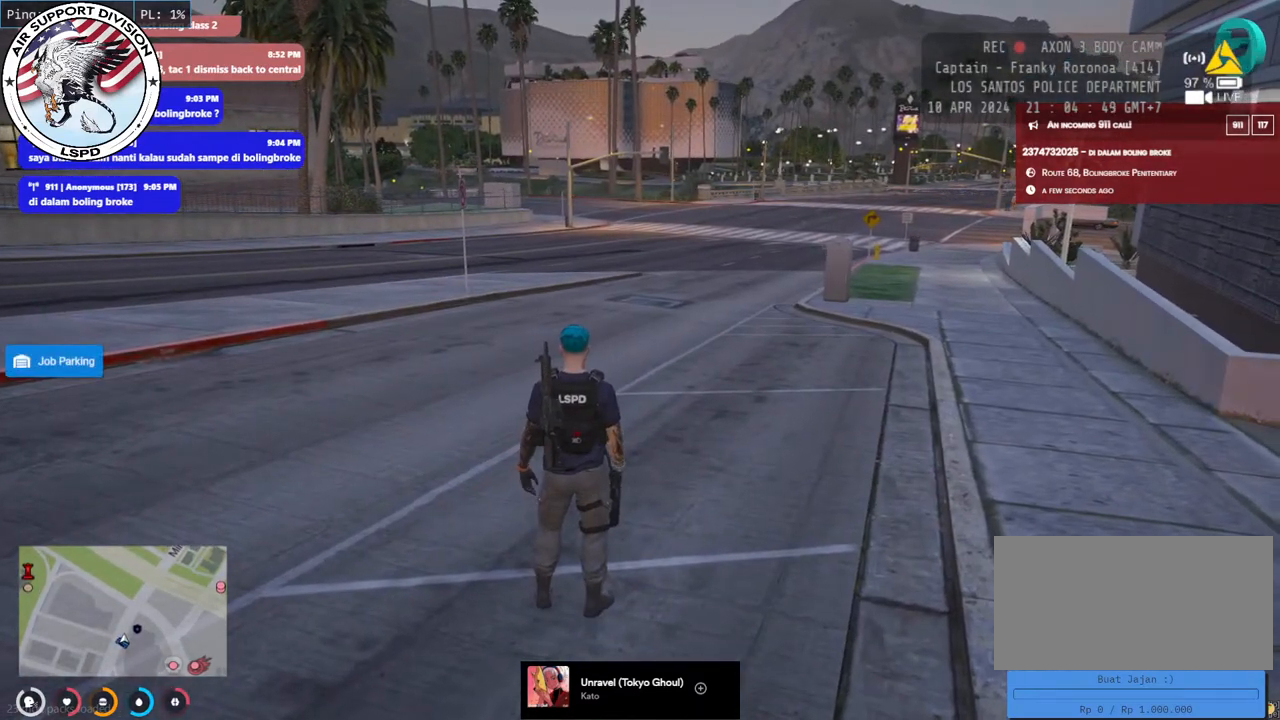
{"keys": ["space", "w"], "mouse": [], "events": [[184, "w", "down"], [484, "space", "down"]]}
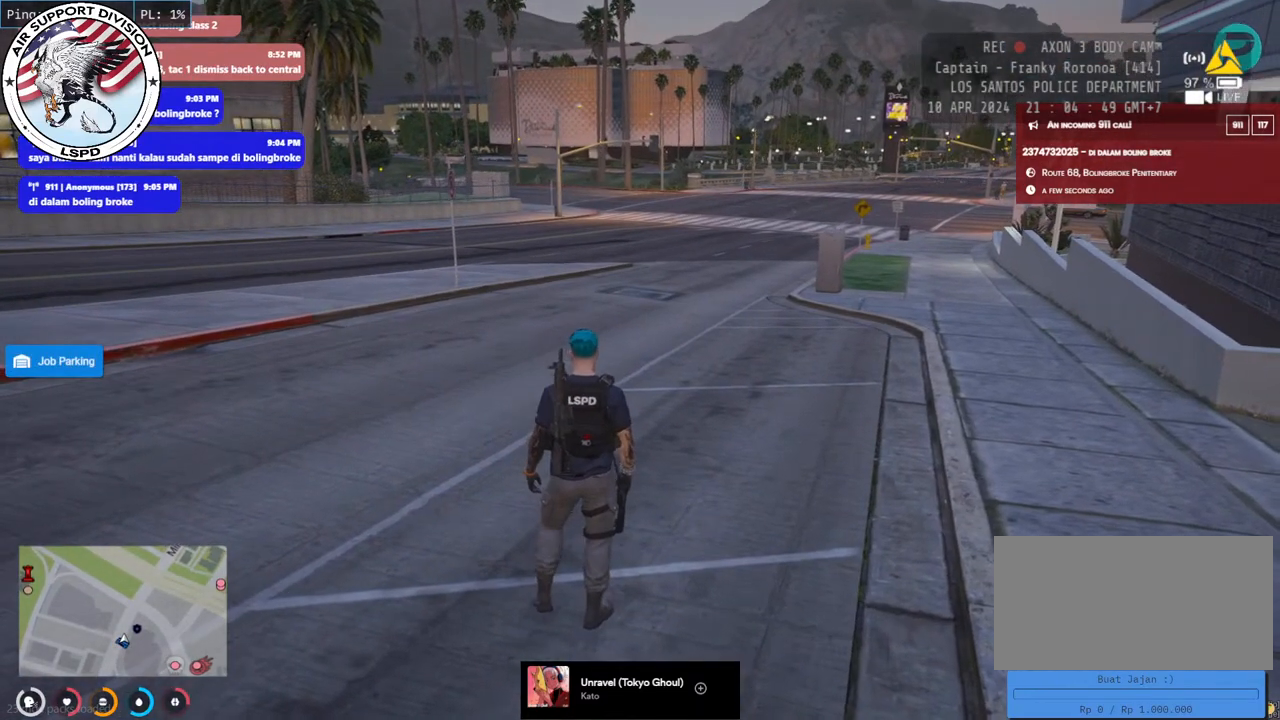
{"keys": [], "mouse": [], "events": [[84, "space", "up"], [134, "w", "up"]]}
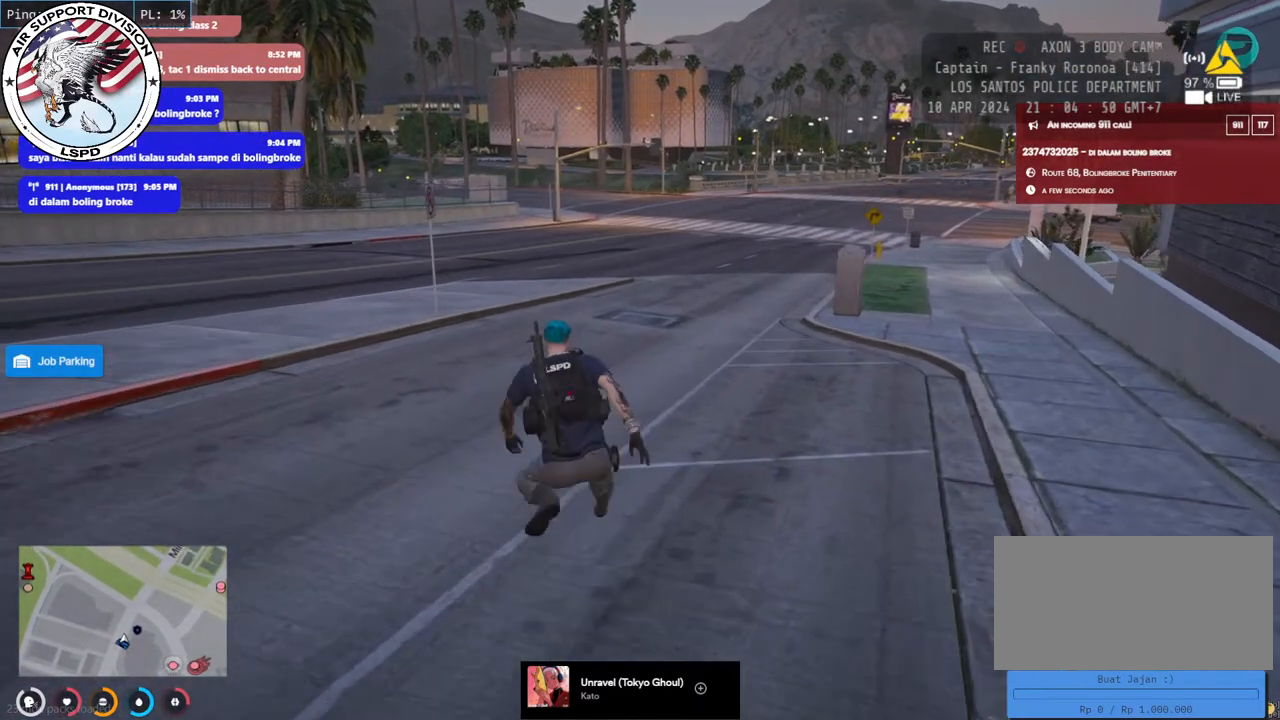
{"keys": [], "mouse": [], "events": []}
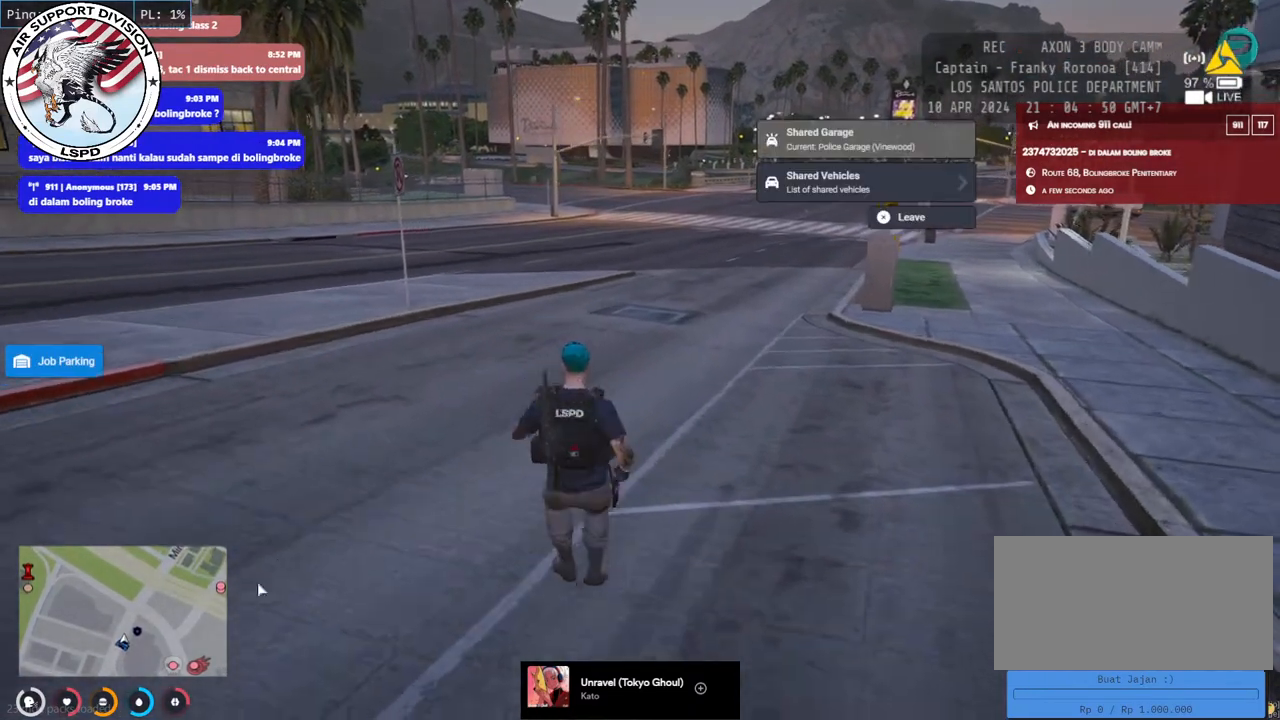
{"keys": [], "mouse": [], "events": []}
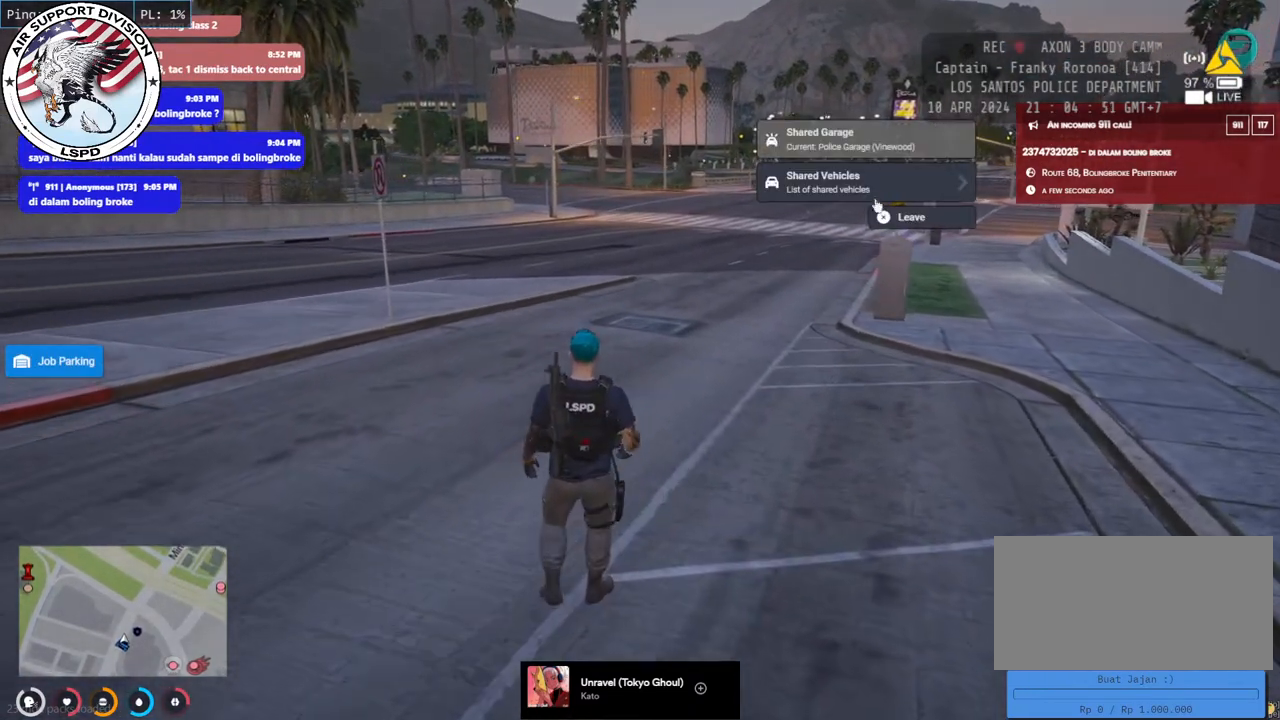
{"keys": [], "mouse": [], "events": [[134, "mouse_left", "down"], [250, "mouse_left", "up"]]}
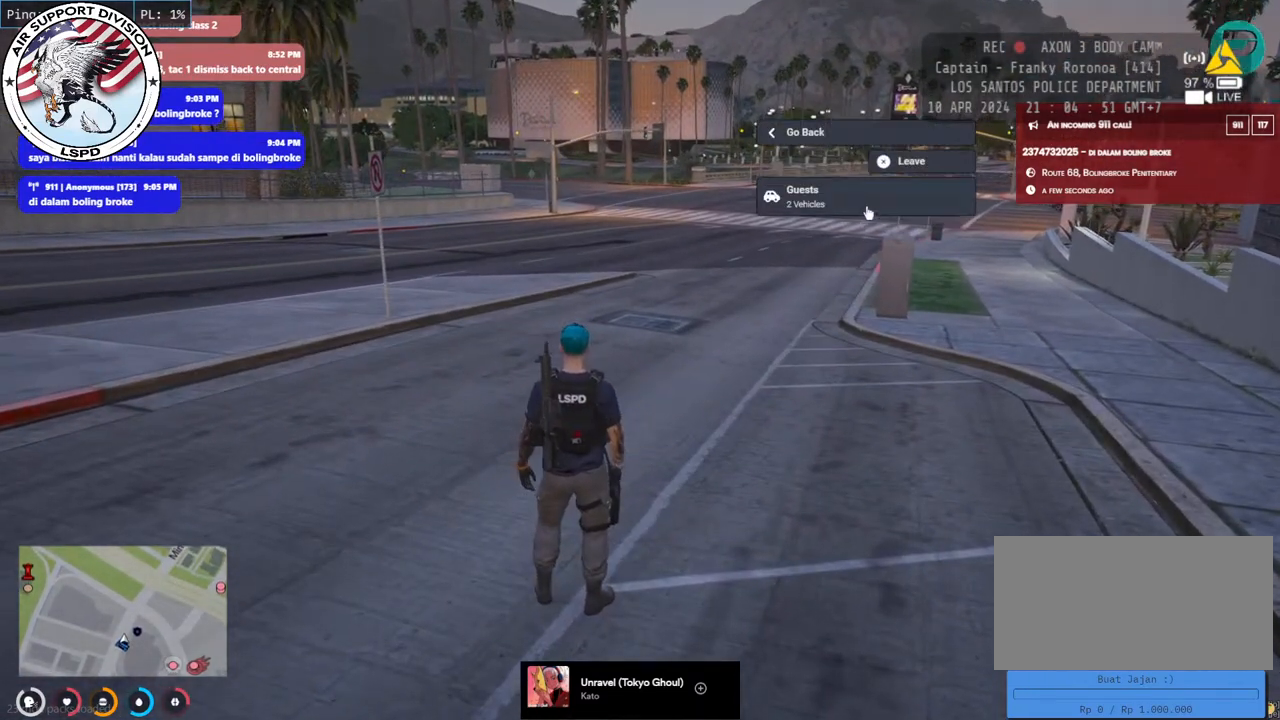
{"keys": [], "mouse": [], "events": []}
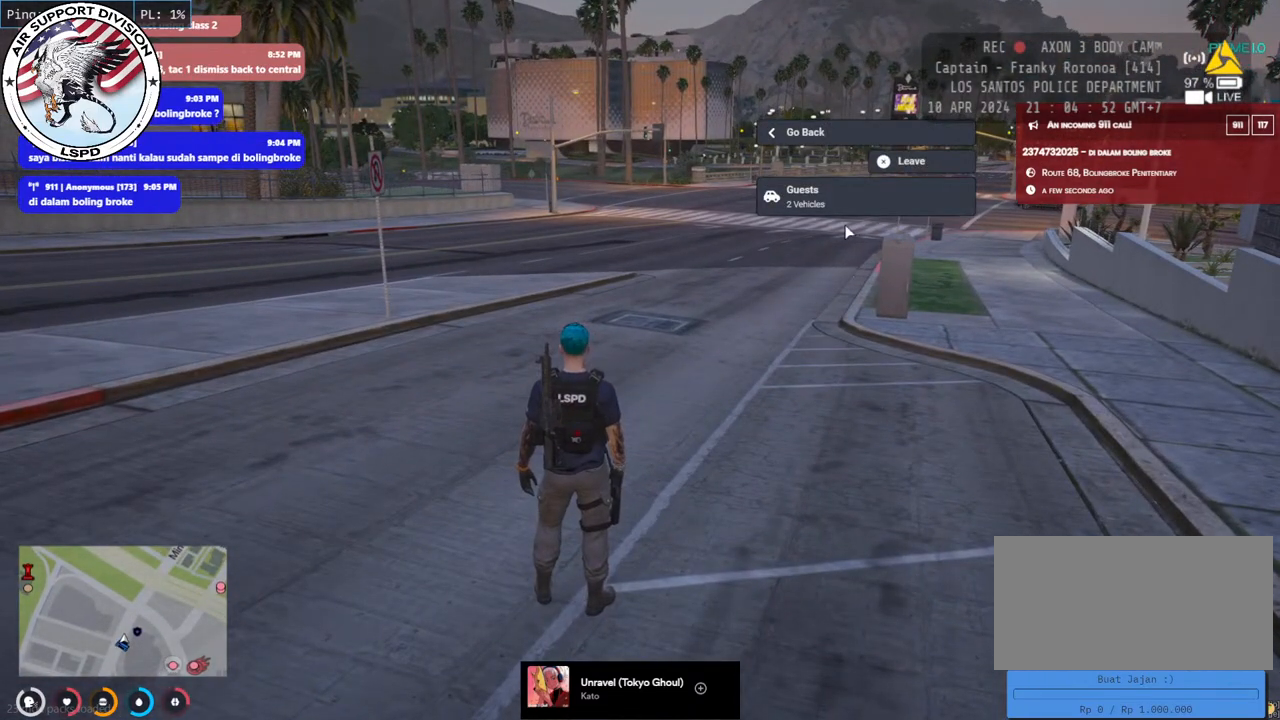
{"keys": [], "mouse": [], "events": []}
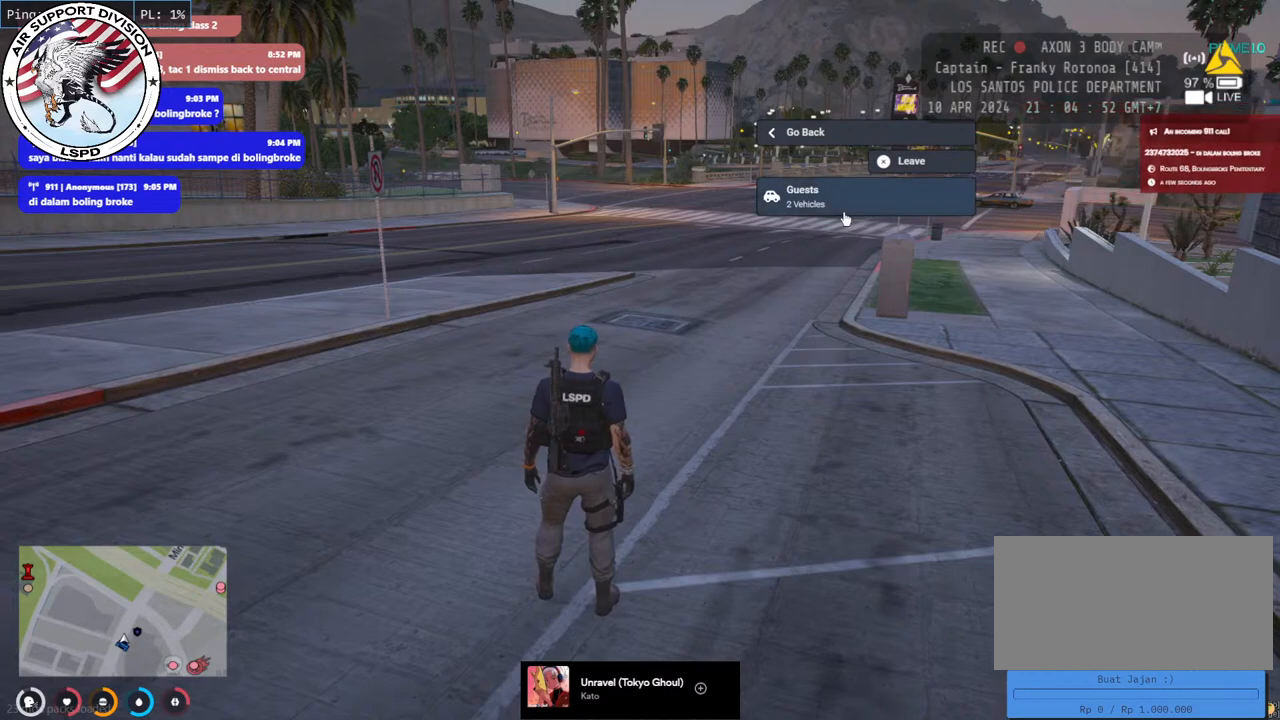
{"keys": [], "mouse": [], "events": []}
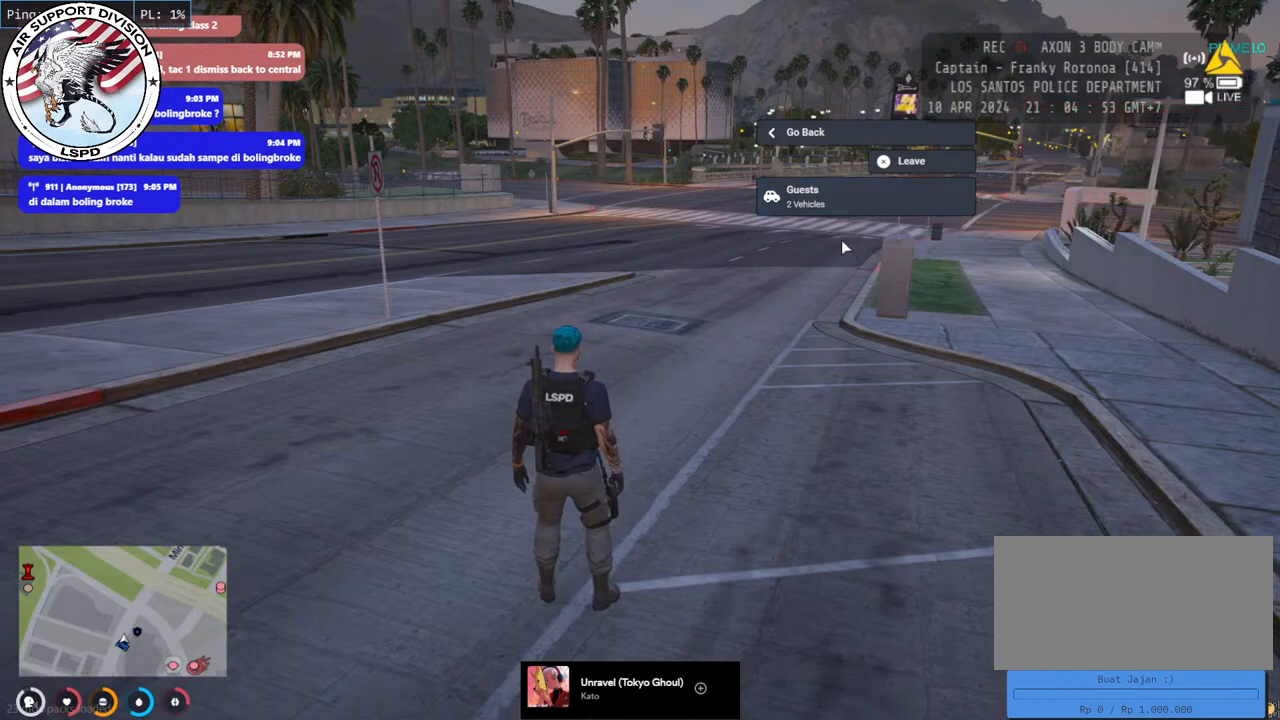
{"keys": [], "mouse": [], "events": []}
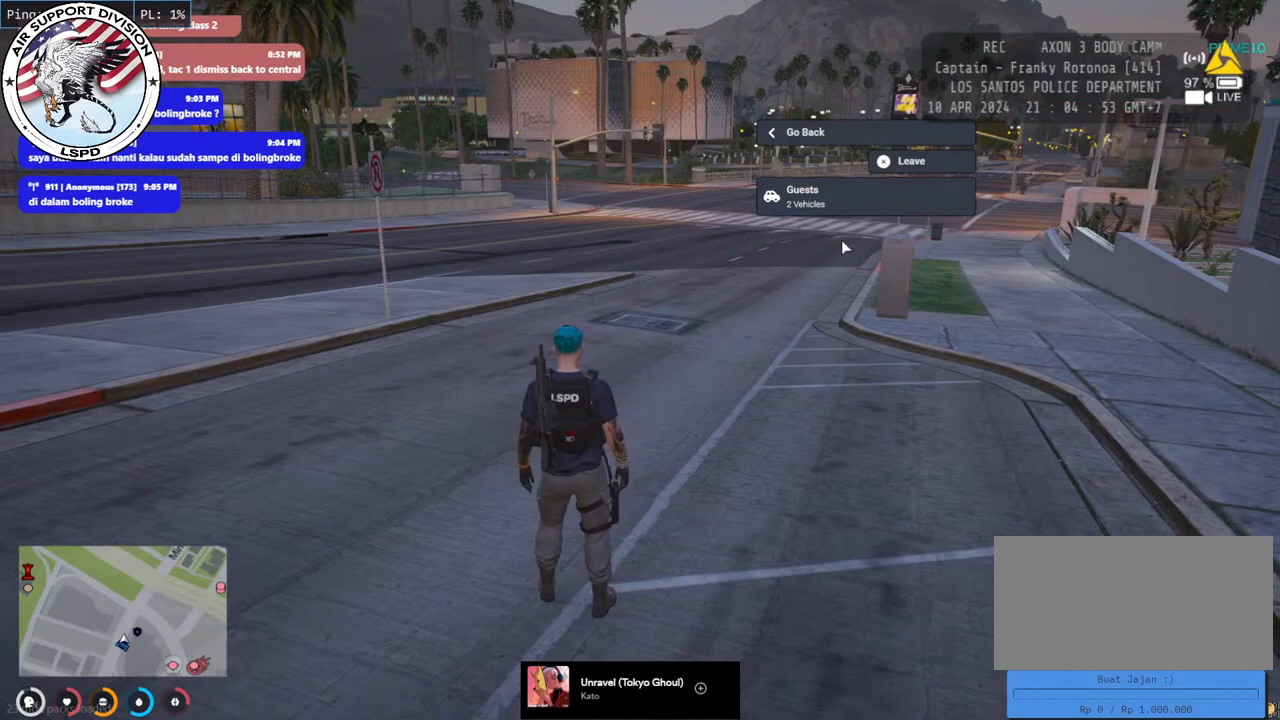
{"keys": [], "mouse": [], "events": []}